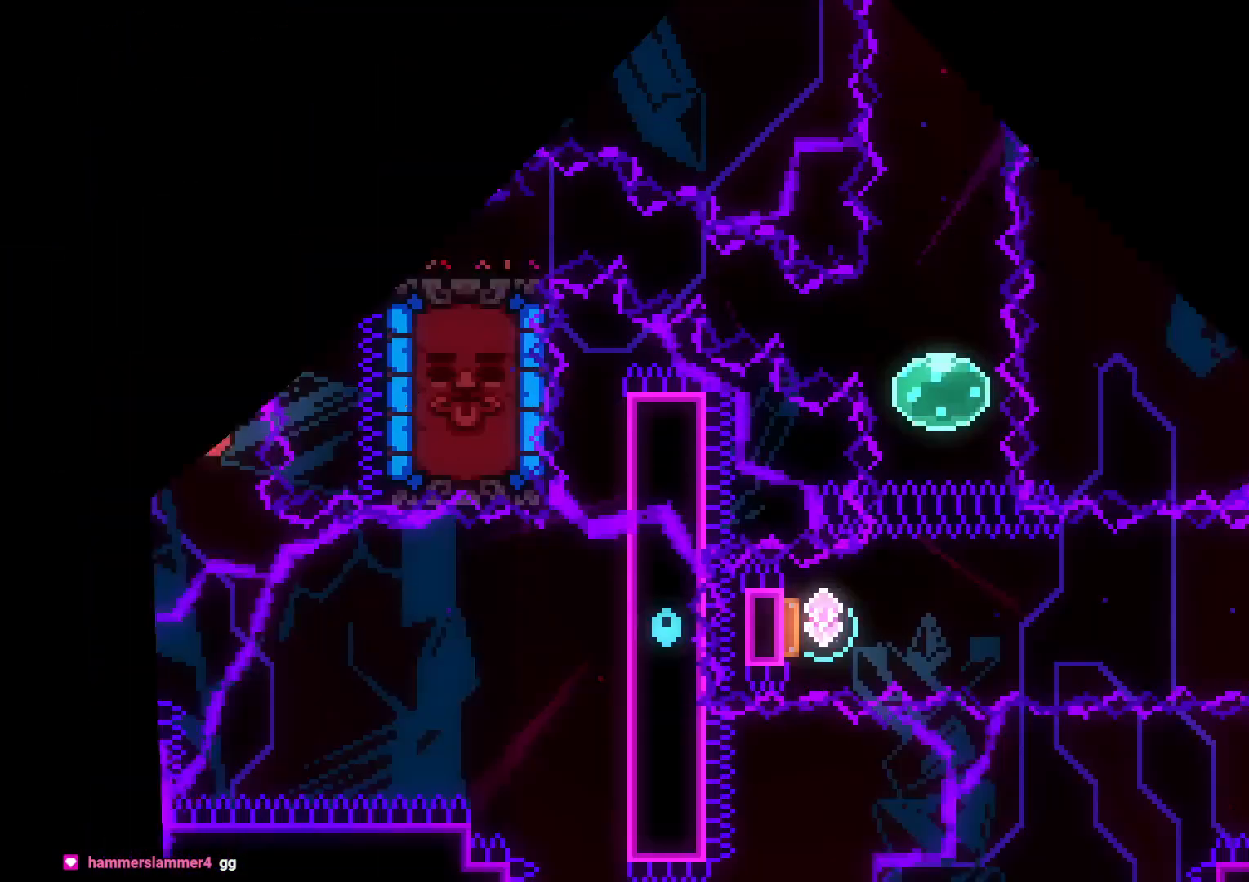
Gameplay with a controller (Nintendo layout); each line is a JSON object with the inputs held at the frame after it. "events" lists button and stick changes between this image and that frame as [ms after this image, input, new state], when the widget could be followed in between. Not read: HOME L3 R3.
{"buttons": ["L2", "DPAD_UP", "DPAD_RIGHT"], "left_stick": "center", "right_stick": "center", "events": [[300, "DPAD_RIGHT", "down"], [333, "DPAD_DOWN", "down"], [333, "Y", "down"], [433, "DPAD_DOWN", "up"], [467, "L2", "down"], [467, "Y", "up"], [500, "DPAD_UP", "down"]]}
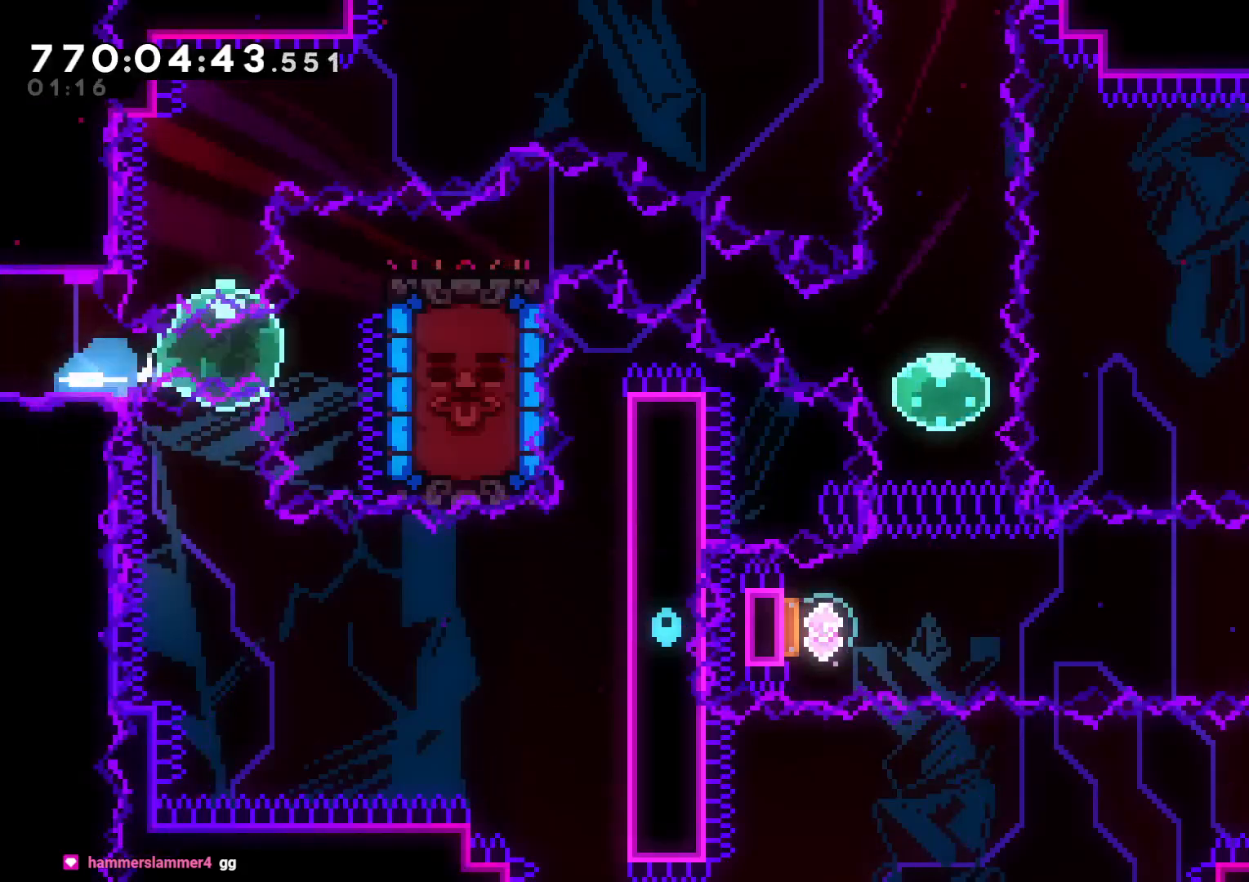
{"buttons": ["B", "L2", "DPAD_DOWN", "DPAD_RIGHT"], "left_stick": "center", "right_stick": "center", "events": [[33, "R1", "down"], [167, "R1", "up"], [200, "DPAD_UP", "up"], [267, "DPAD_DOWN", "down"], [283, "Y", "down"], [417, "Y", "up"], [467, "B", "down"]]}
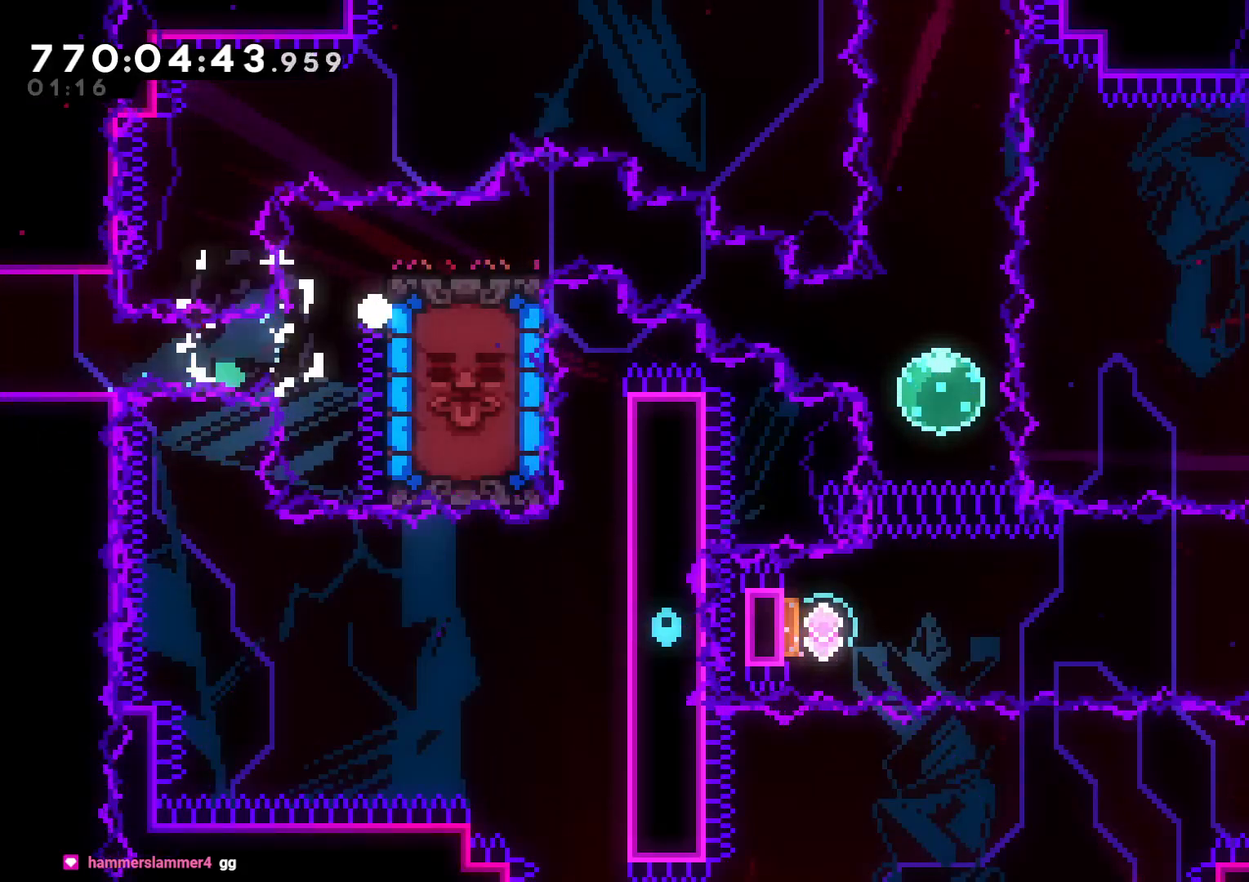
{"buttons": [], "left_stick": "center", "right_stick": "center", "events": [[83, "A", "down"], [100, "DPAD_DOWN", "up"], [100, "DPAD_RIGHT", "up"], [117, "L2", "up"], [133, "B", "up"], [250, "A", "up"]]}
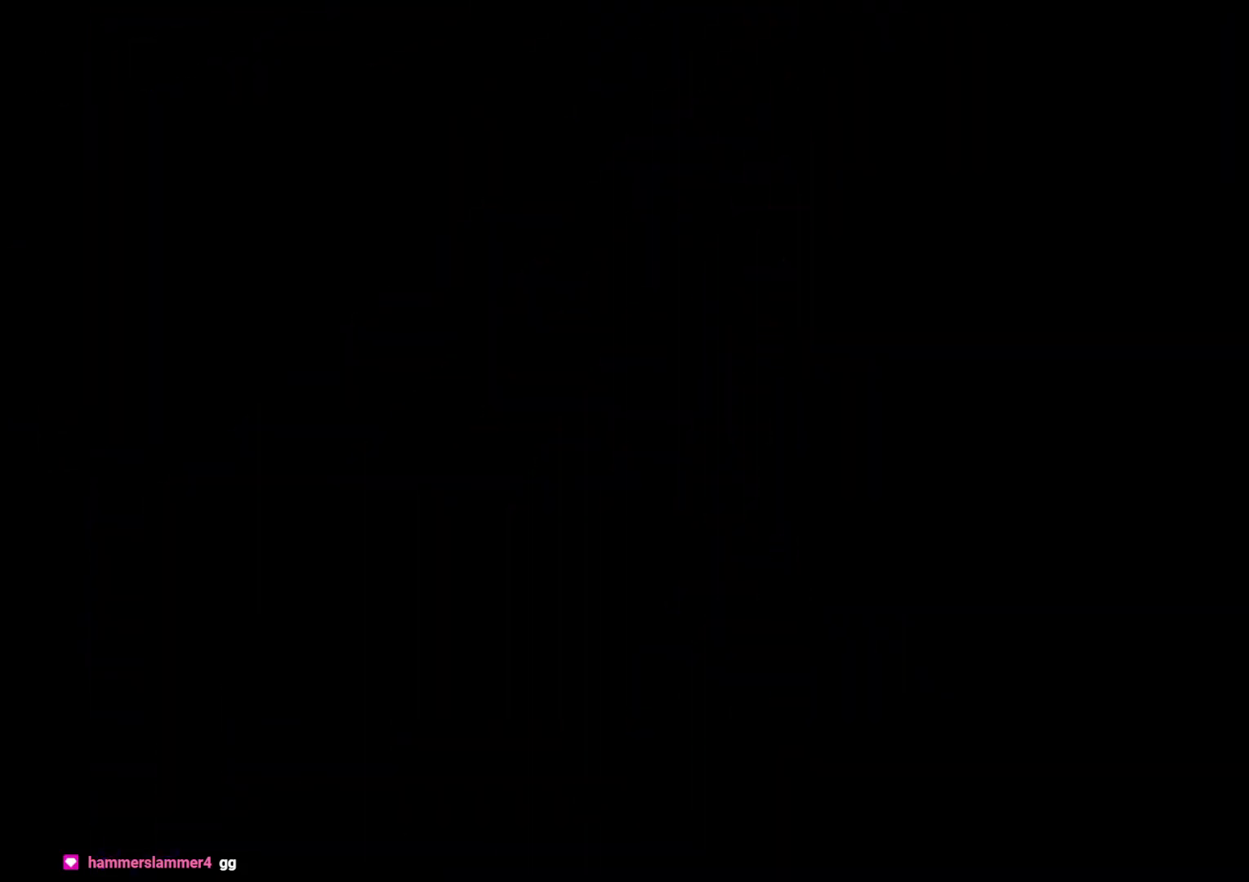
{"buttons": [], "left_stick": "center", "right_stick": "center", "events": []}
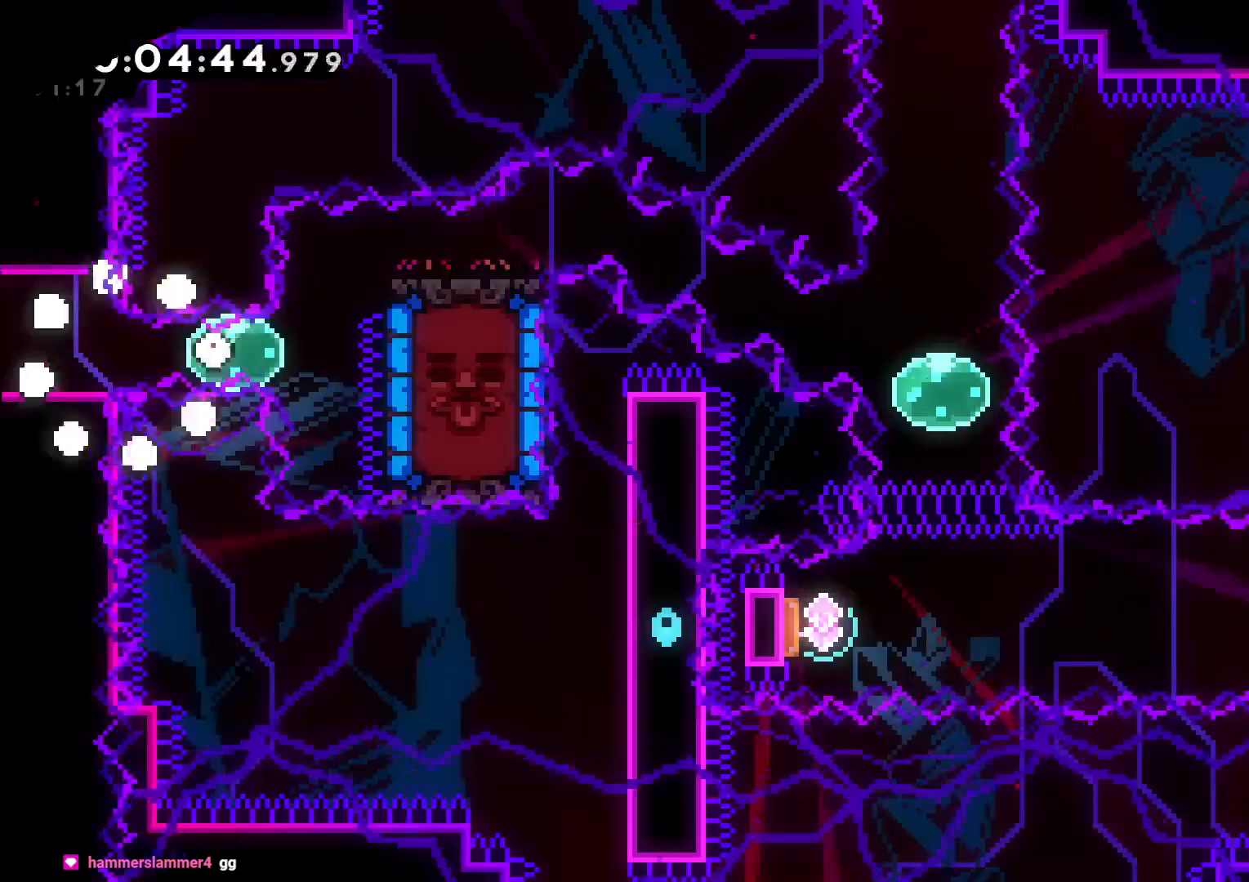
{"buttons": ["L2", "R1", "DPAD_UP", "DPAD_RIGHT"], "left_stick": "center", "right_stick": "center", "events": [[250, "DPAD_RIGHT", "down"], [250, "Y", "down"], [400, "Y", "up"], [433, "L2", "down"], [483, "DPAD_UP", "down"], [483, "R1", "down"]]}
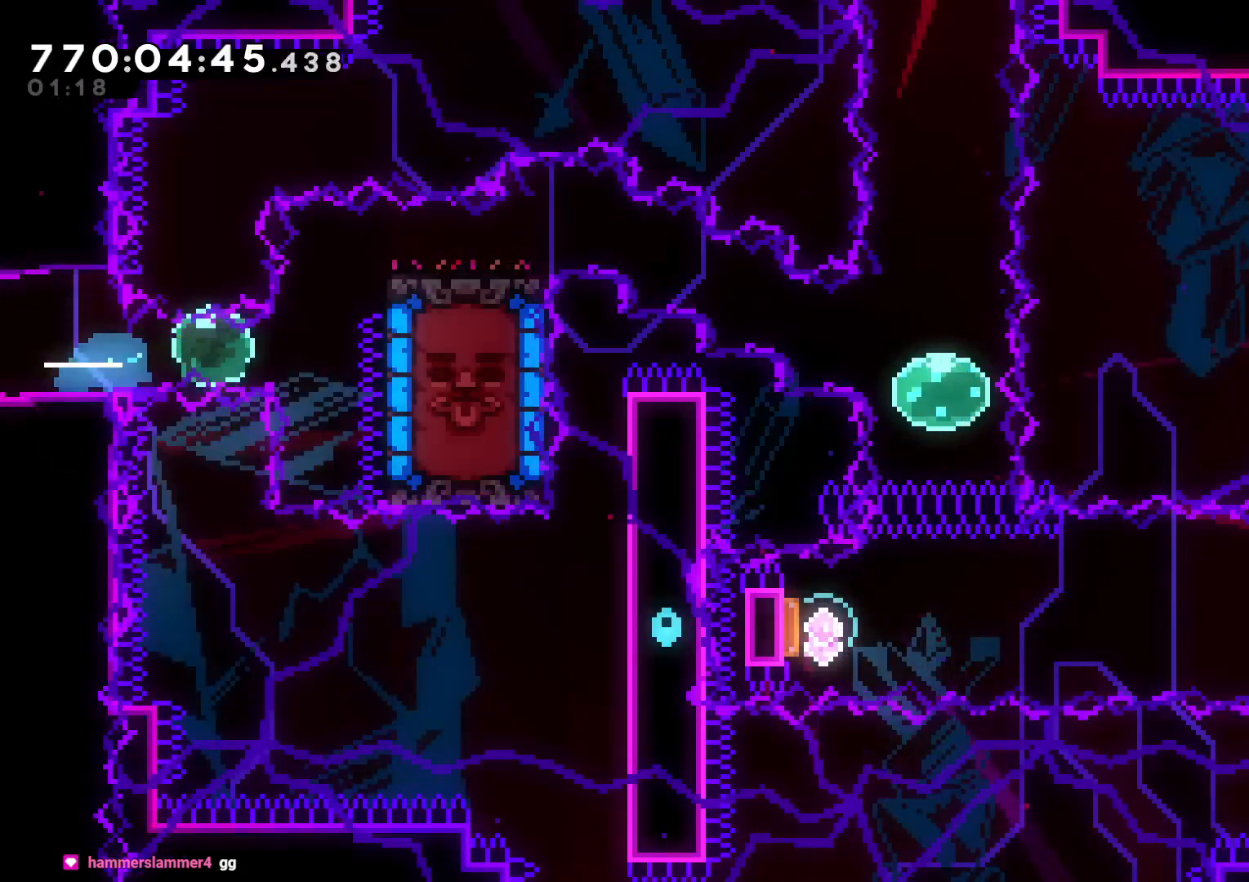
{"buttons": ["B", "L2", "DPAD_DOWN", "DPAD_RIGHT"], "left_stick": "center", "right_stick": "center", "events": [[100, "R1", "up"], [217, "DPAD_UP", "up"], [283, "DPAD_DOWN", "down"], [300, "Y", "down"], [383, "Y", "up"], [467, "B", "down"]]}
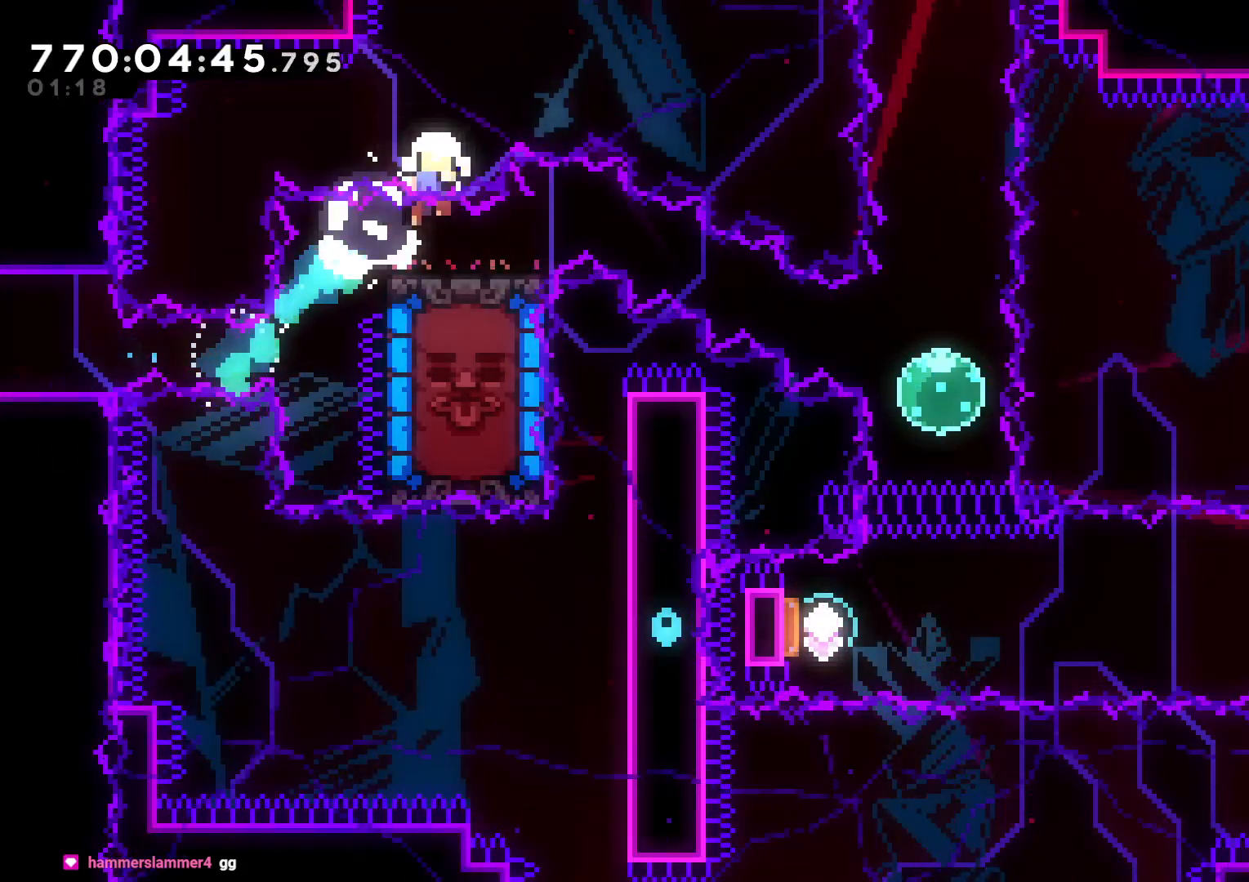
{"buttons": [], "left_stick": "center", "right_stick": "center", "events": [[17, "Y", "down"], [83, "B", "up"], [167, "Y", "up"], [233, "DPAD_DOWN", "up"], [233, "DPAD_RIGHT", "up"], [267, "A", "down"], [283, "L2", "up"], [400, "A", "up"]]}
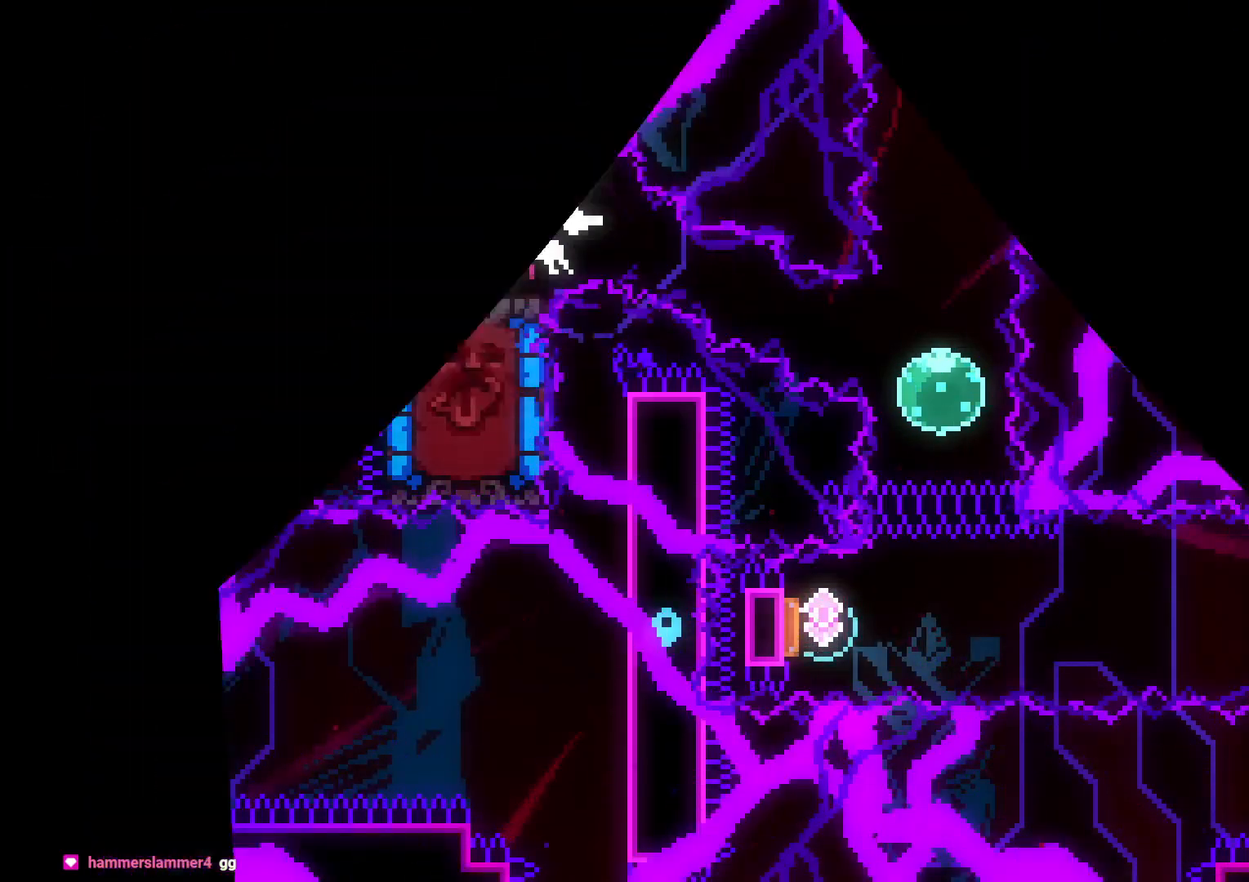
{"buttons": [], "left_stick": "center", "right_stick": "center", "events": []}
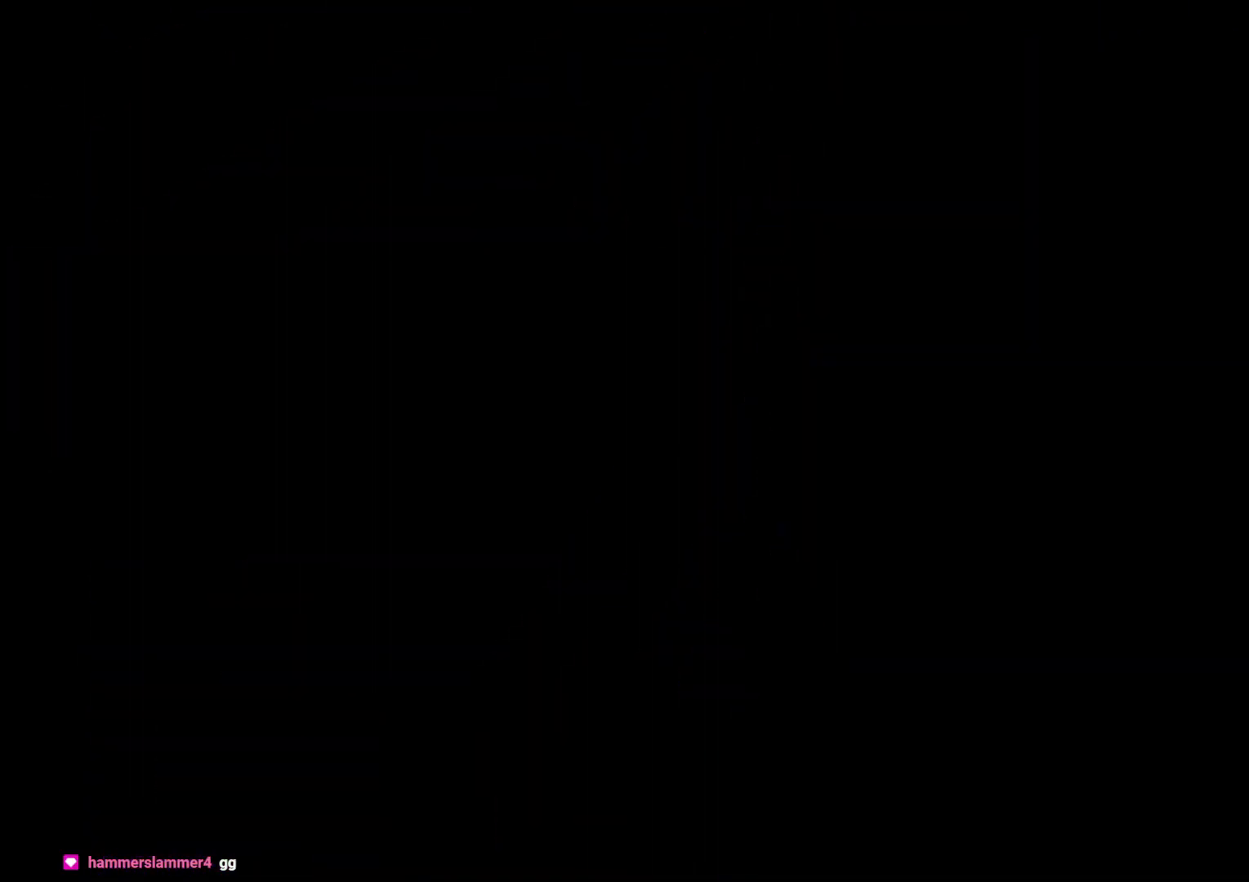
{"buttons": ["Y", "DPAD_DOWN", "DPAD_RIGHT"], "left_stick": "center", "right_stick": "center", "events": [[450, "DPAD_RIGHT", "down"], [450, "Y", "down"], [483, "DPAD_DOWN", "down"]]}
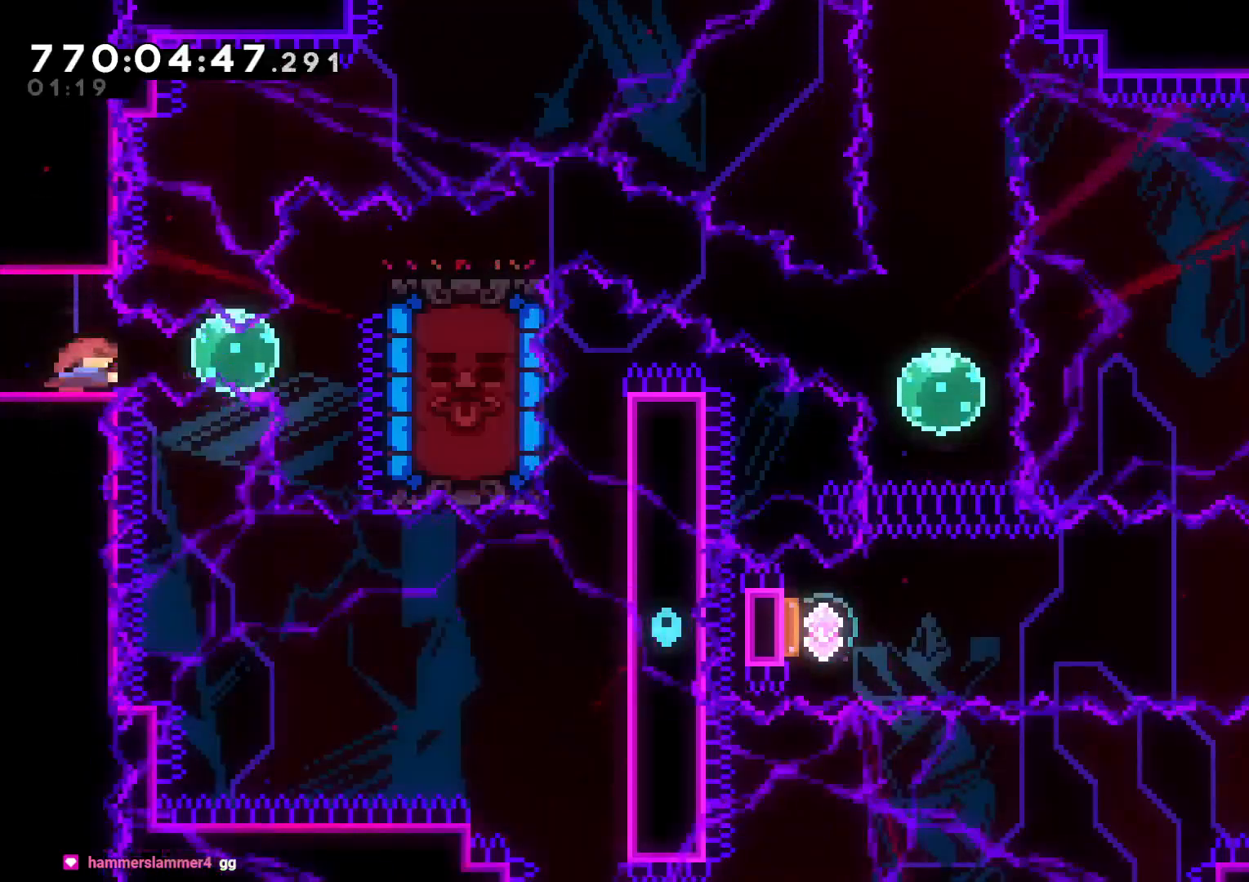
{"buttons": ["Y", "L2", "DPAD_DOWN", "DPAD_RIGHT"], "left_stick": "center", "right_stick": "center", "events": [[83, "DPAD_DOWN", "up"], [100, "Y", "up"], [150, "L2", "down"], [200, "DPAD_UP", "down"], [200, "R1", "down"], [333, "R1", "up"], [383, "DPAD_UP", "up"], [450, "DPAD_DOWN", "down"], [467, "Y", "down"]]}
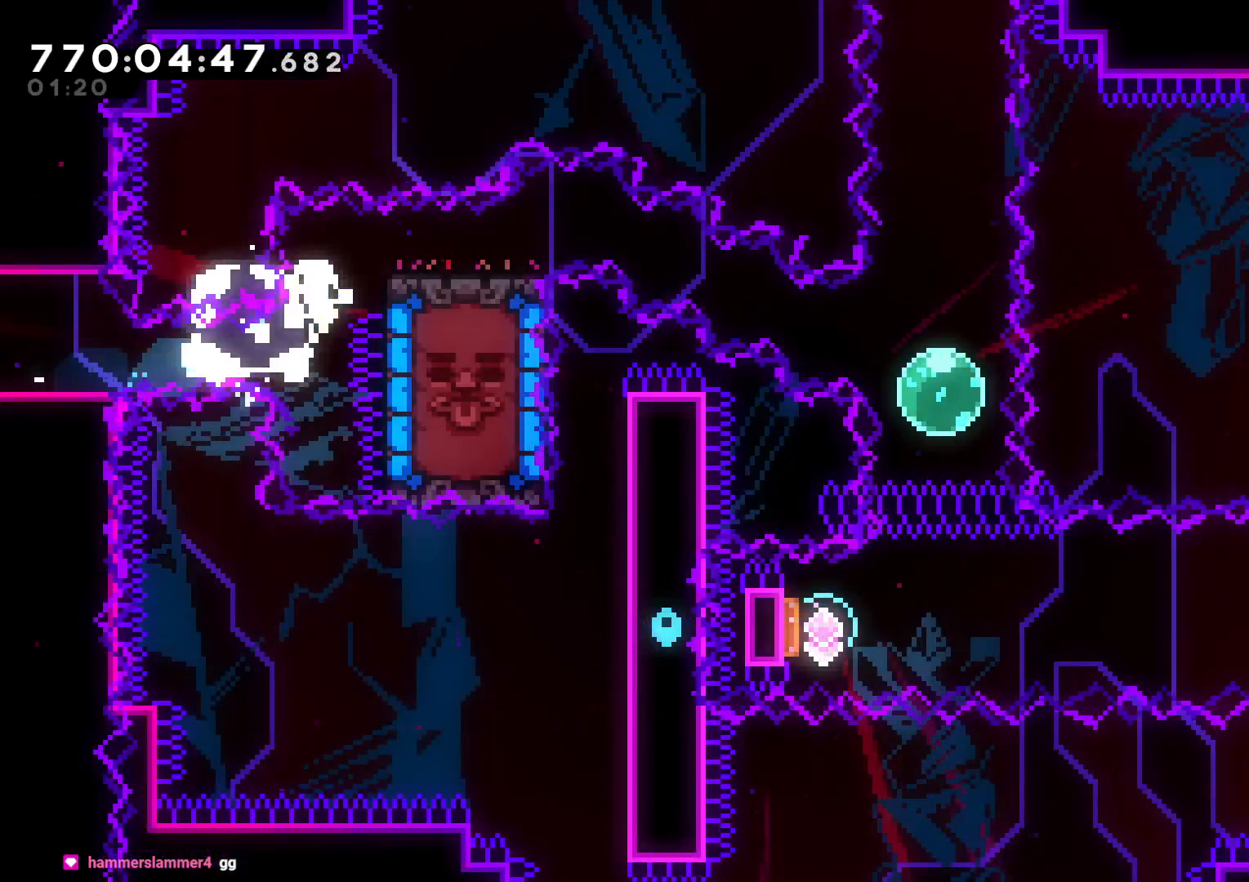
{"buttons": [], "left_stick": "center", "right_stick": "center", "events": [[83, "Y", "up"], [150, "B", "down"], [233, "A", "down"], [267, "DPAD_RIGHT", "up"], [283, "DPAD_DOWN", "up"], [300, "B", "up"], [317, "L2", "up"], [350, "A", "up"], [367, "A", "down"], [417, "A", "up"]]}
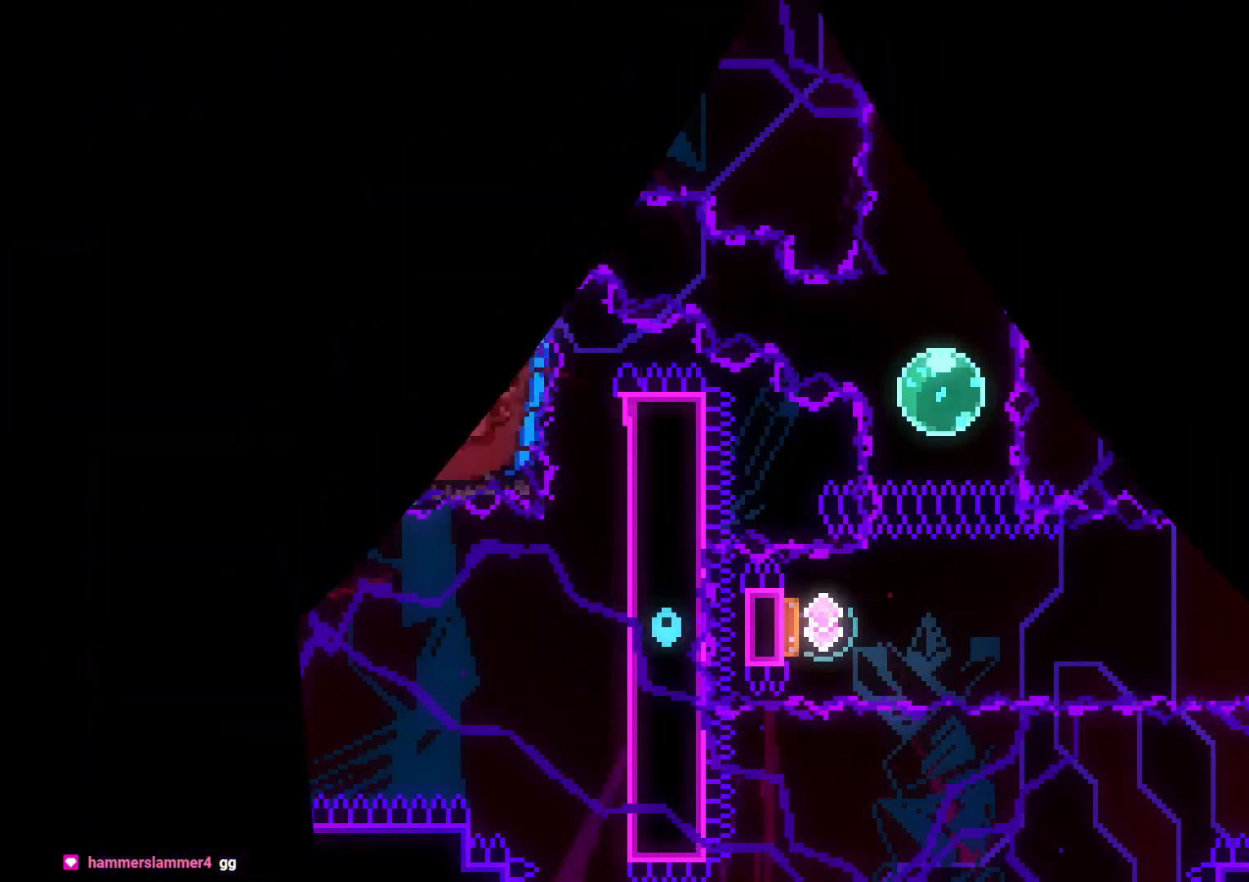
{"buttons": [], "left_stick": "center", "right_stick": "center", "events": []}
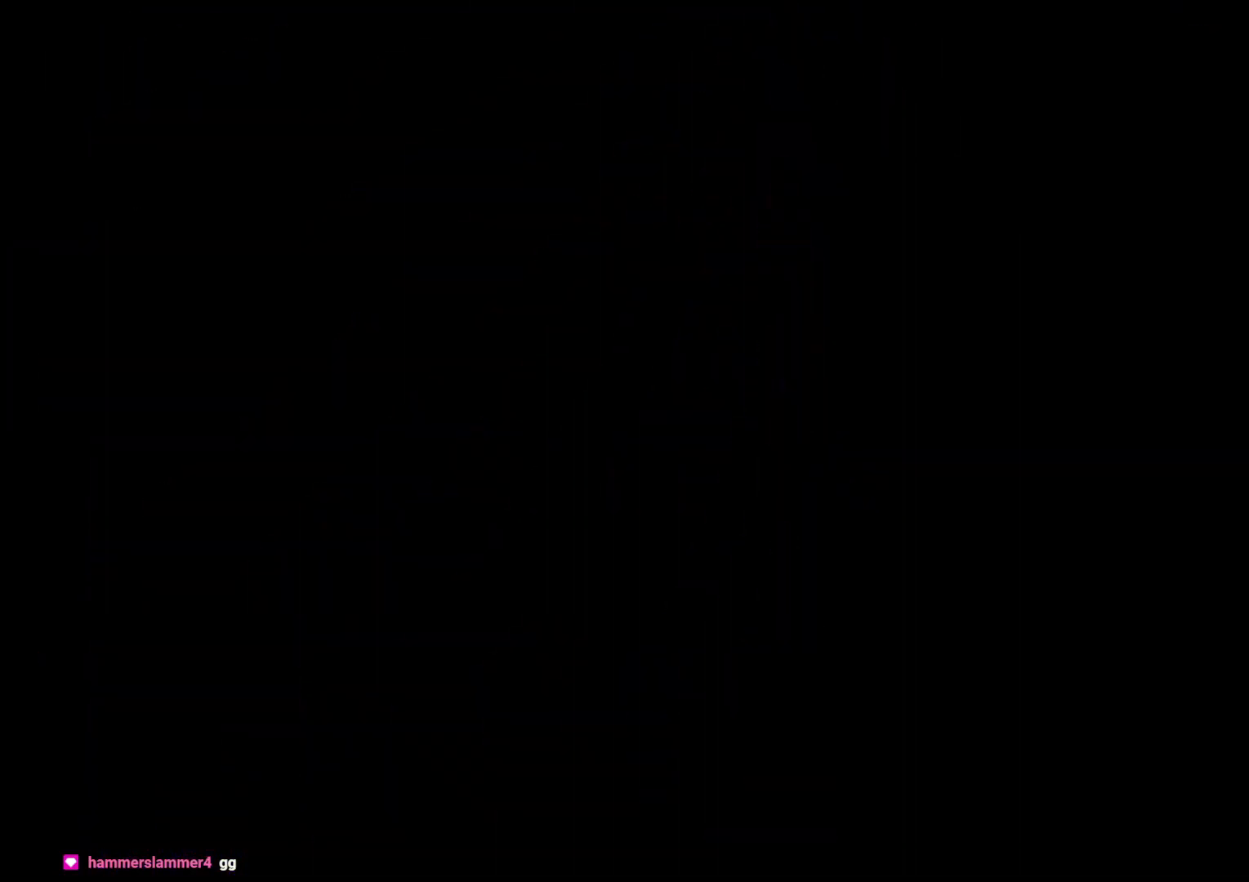
{"buttons": ["Y", "DPAD_RIGHT"], "left_stick": "center", "right_stick": "center", "events": [[433, "DPAD_RIGHT", "down"], [500, "Y", "down"]]}
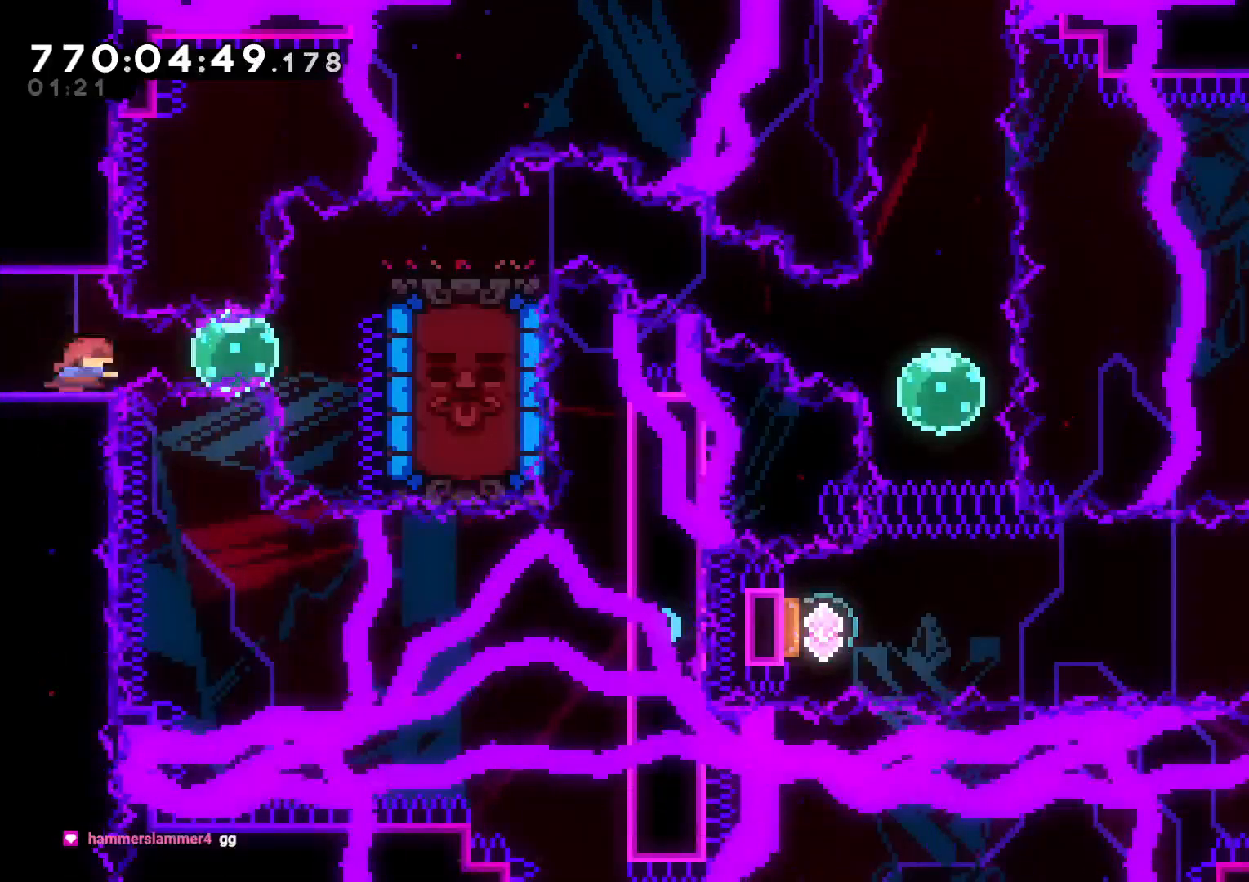
{"buttons": ["L2", "DPAD_UP", "DPAD_RIGHT"], "left_stick": "center", "right_stick": "center", "events": [[83, "Y", "up"], [183, "L2", "down"], [200, "DPAD_UP", "down"], [217, "R1", "down"], [300, "R1", "up"]]}
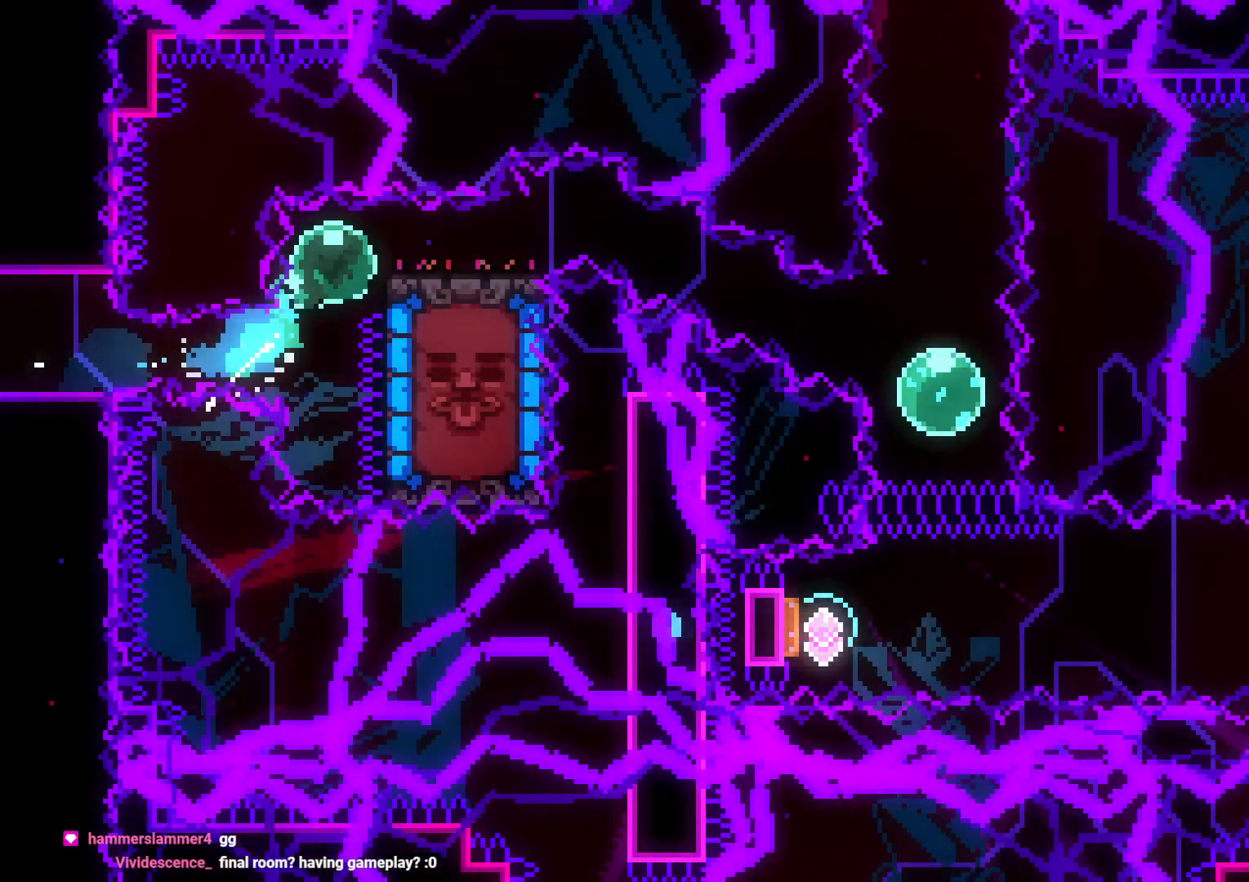
{"buttons": ["L2", "DPAD_RIGHT"], "left_stick": "center", "right_stick": "center", "events": [[150, "DPAD_UP", "up"]]}
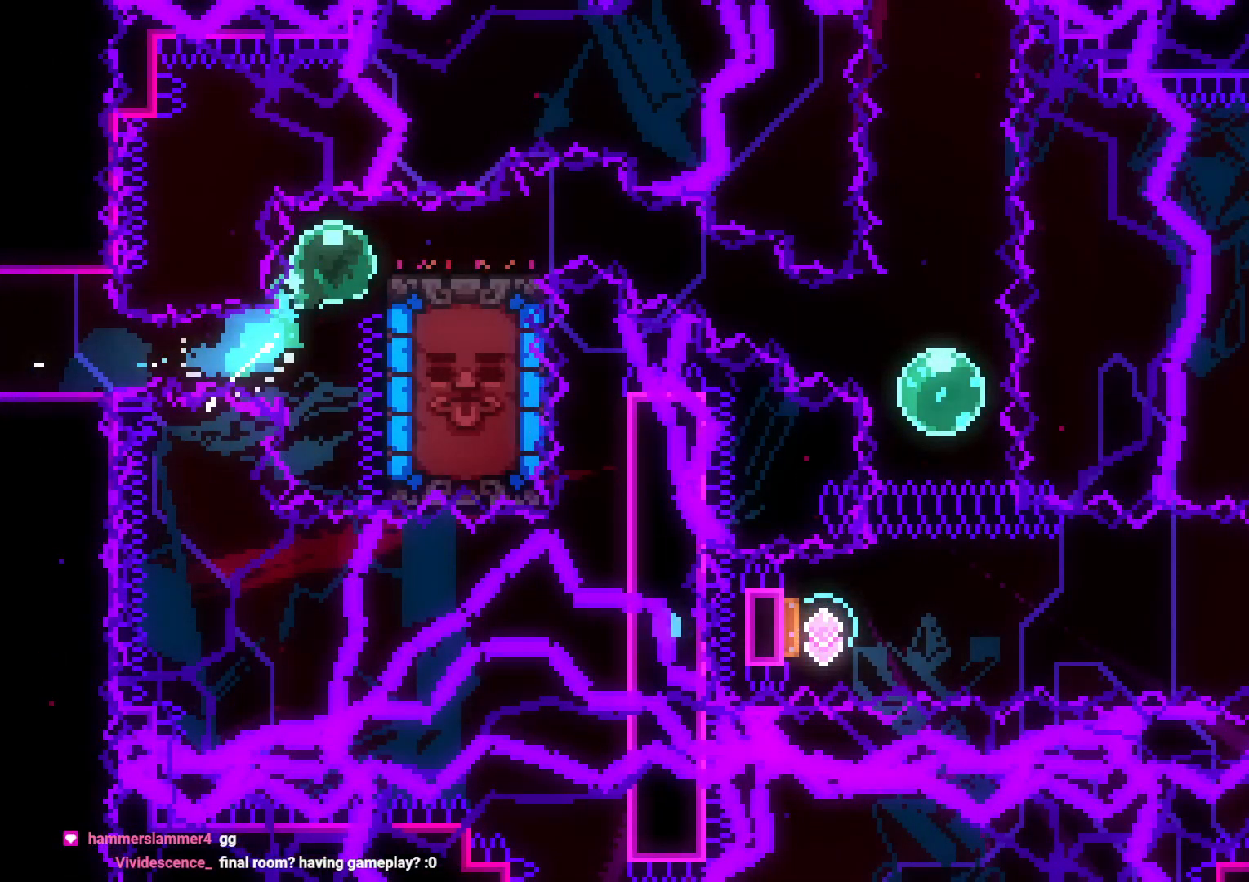
{"buttons": ["Y", "L2", "DPAD_DOWN", "DPAD_RIGHT"], "left_stick": "center", "right_stick": "center", "events": [[83, "DPAD_DOWN", "down"], [133, "Y", "down"], [267, "Y", "up"], [317, "B", "down"], [383, "Y", "down"], [450, "B", "up"]]}
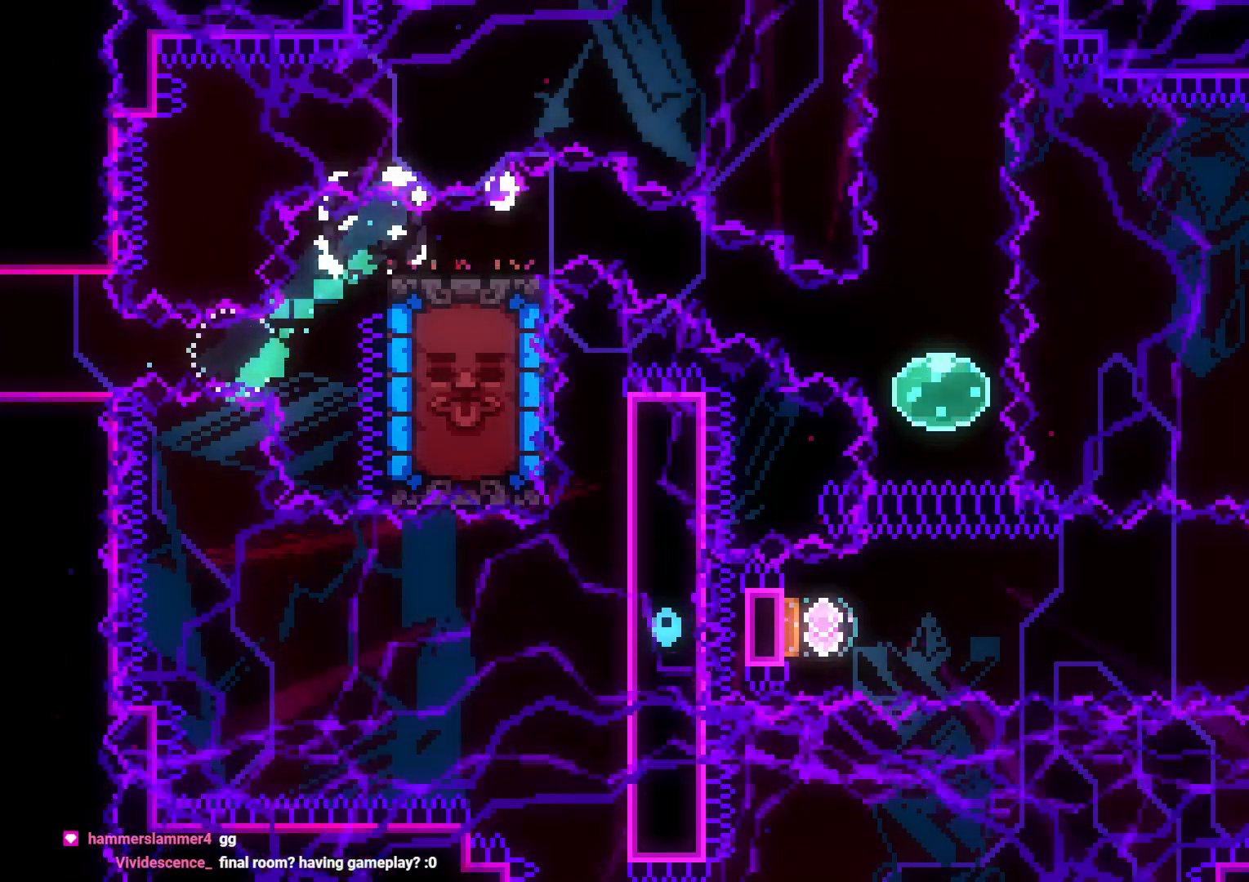
{"buttons": [], "left_stick": "center", "right_stick": "center", "events": [[17, "Y", "up"], [233, "DPAD_RIGHT", "up"], [267, "DPAD_DOWN", "up"], [267, "L2", "up"], [317, "A", "down"], [433, "A", "up"]]}
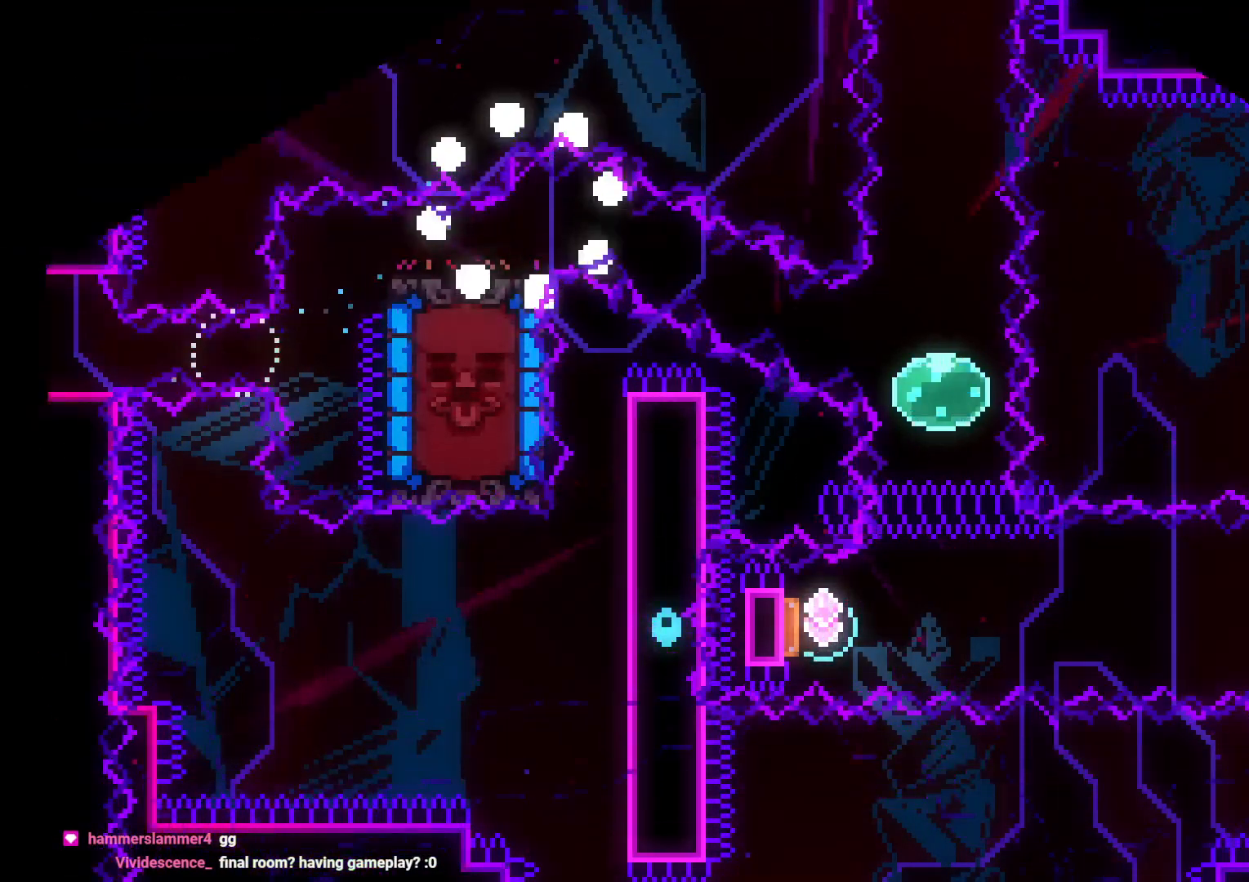
{"buttons": [], "left_stick": "center", "right_stick": "center", "events": [[83, "A", "down"], [117, "A", "up"]]}
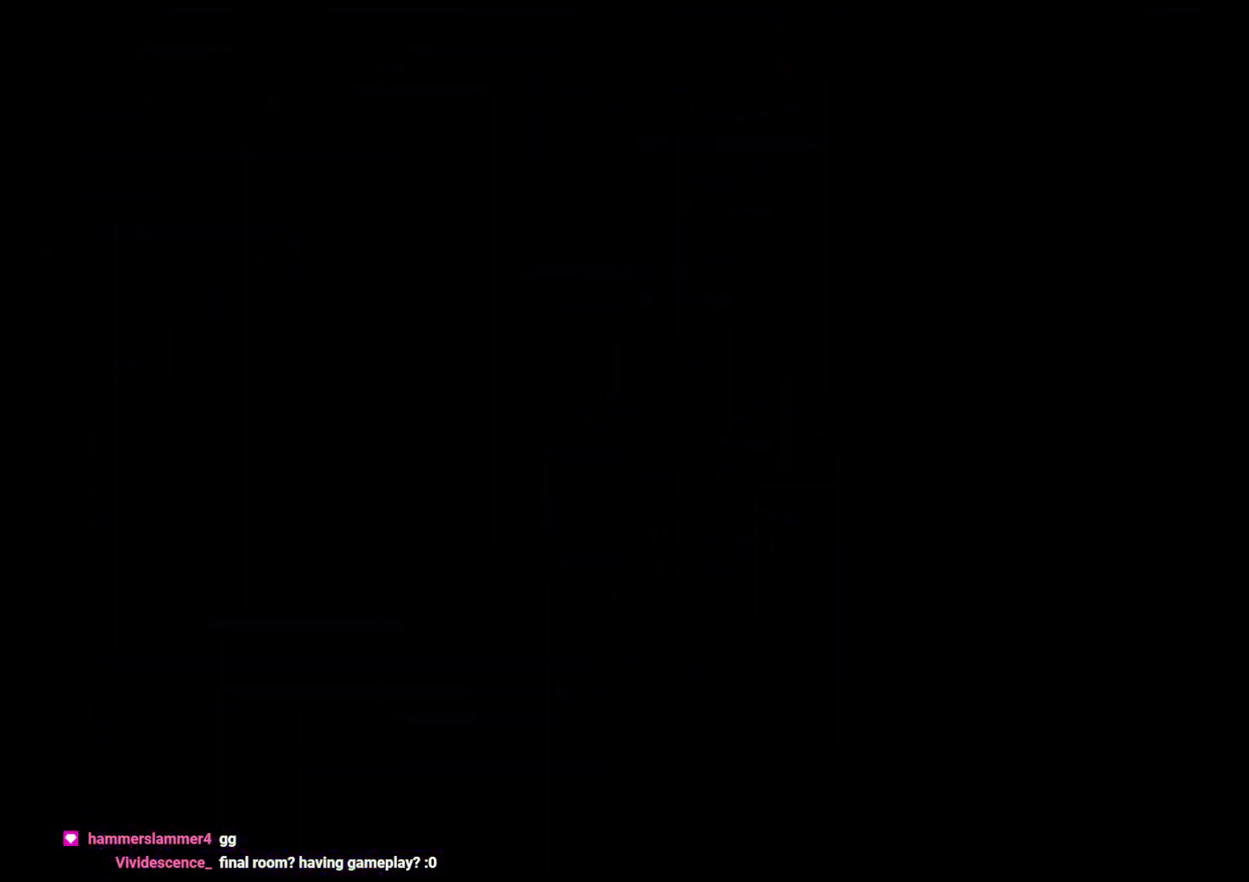
{"buttons": [], "left_stick": "center", "right_stick": "center", "events": []}
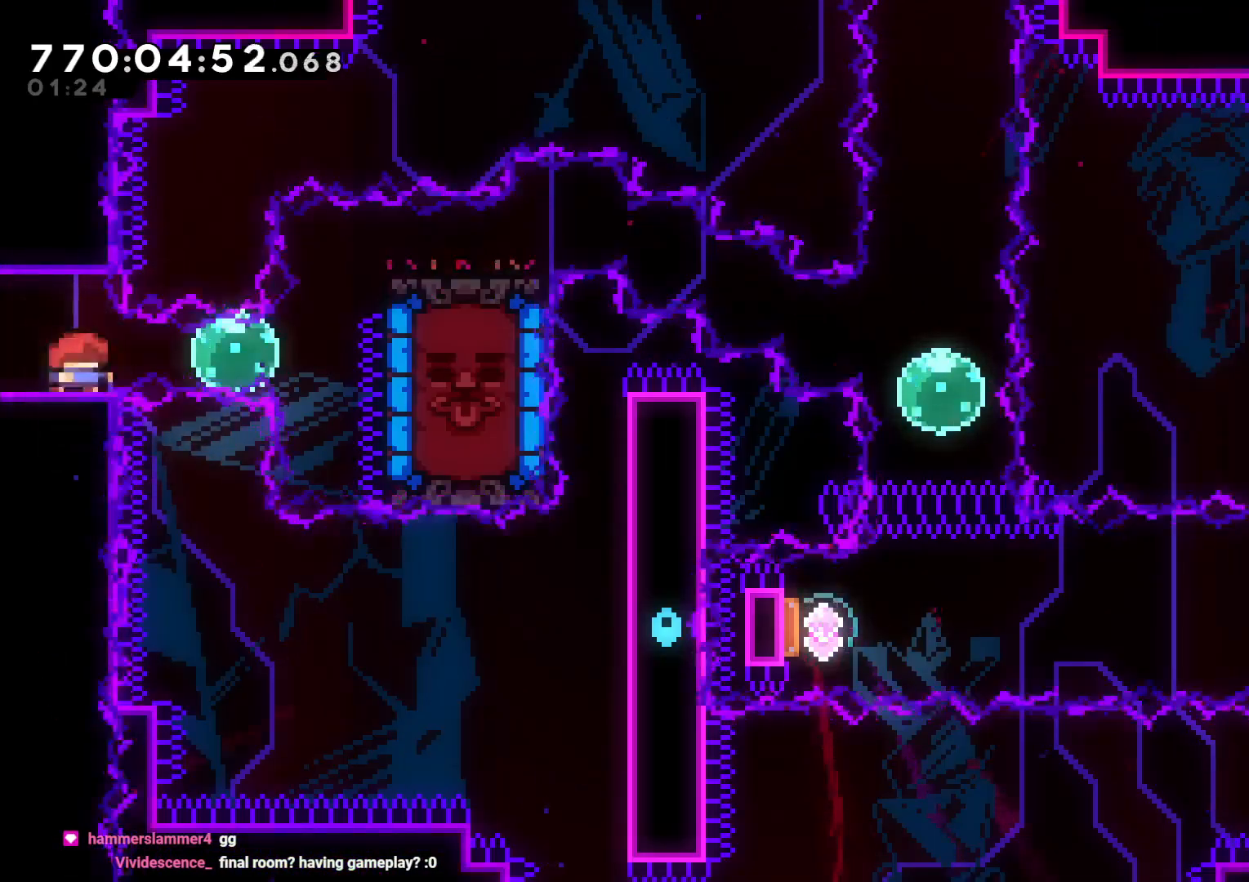
{"buttons": [], "left_stick": "center", "right_stick": "center", "events": []}
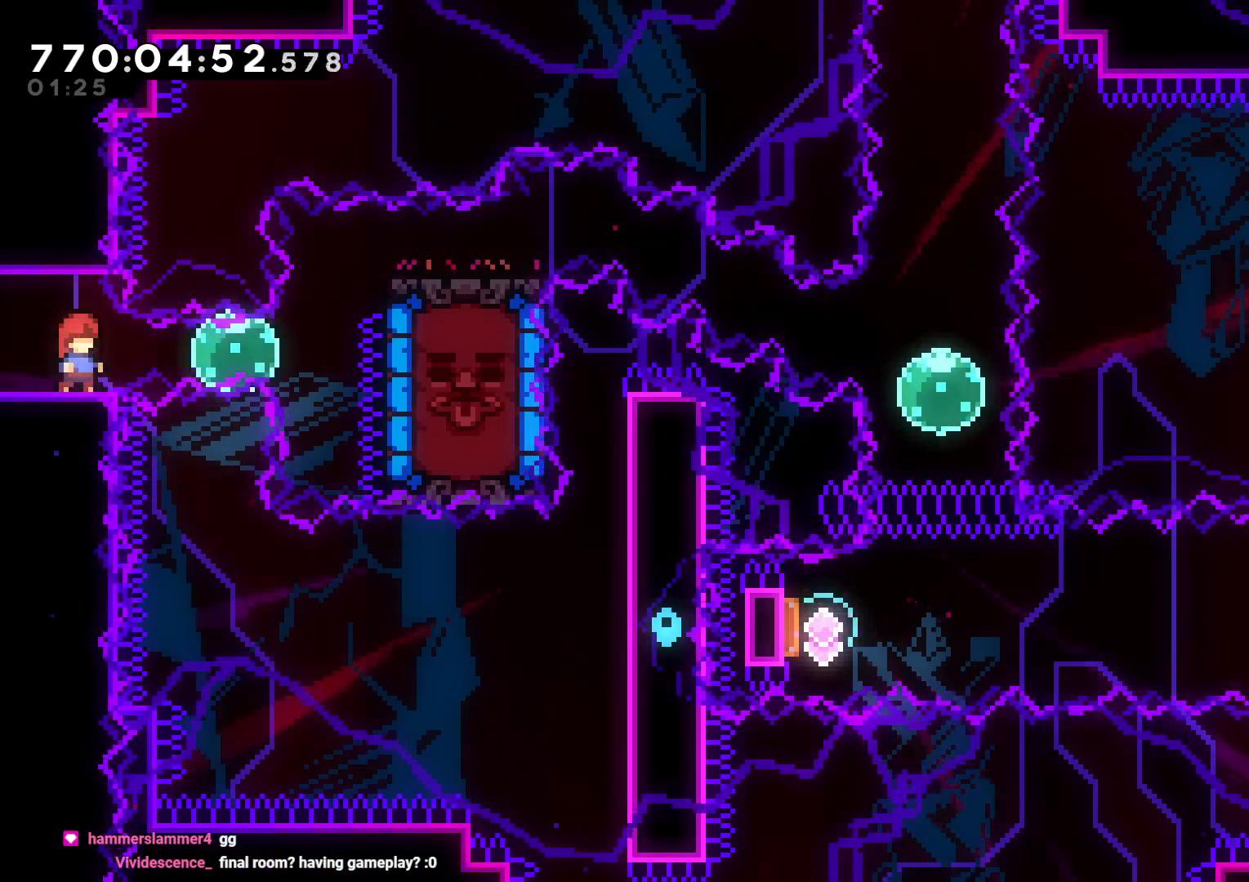
{"buttons": [], "left_stick": "center", "right_stick": "center", "events": []}
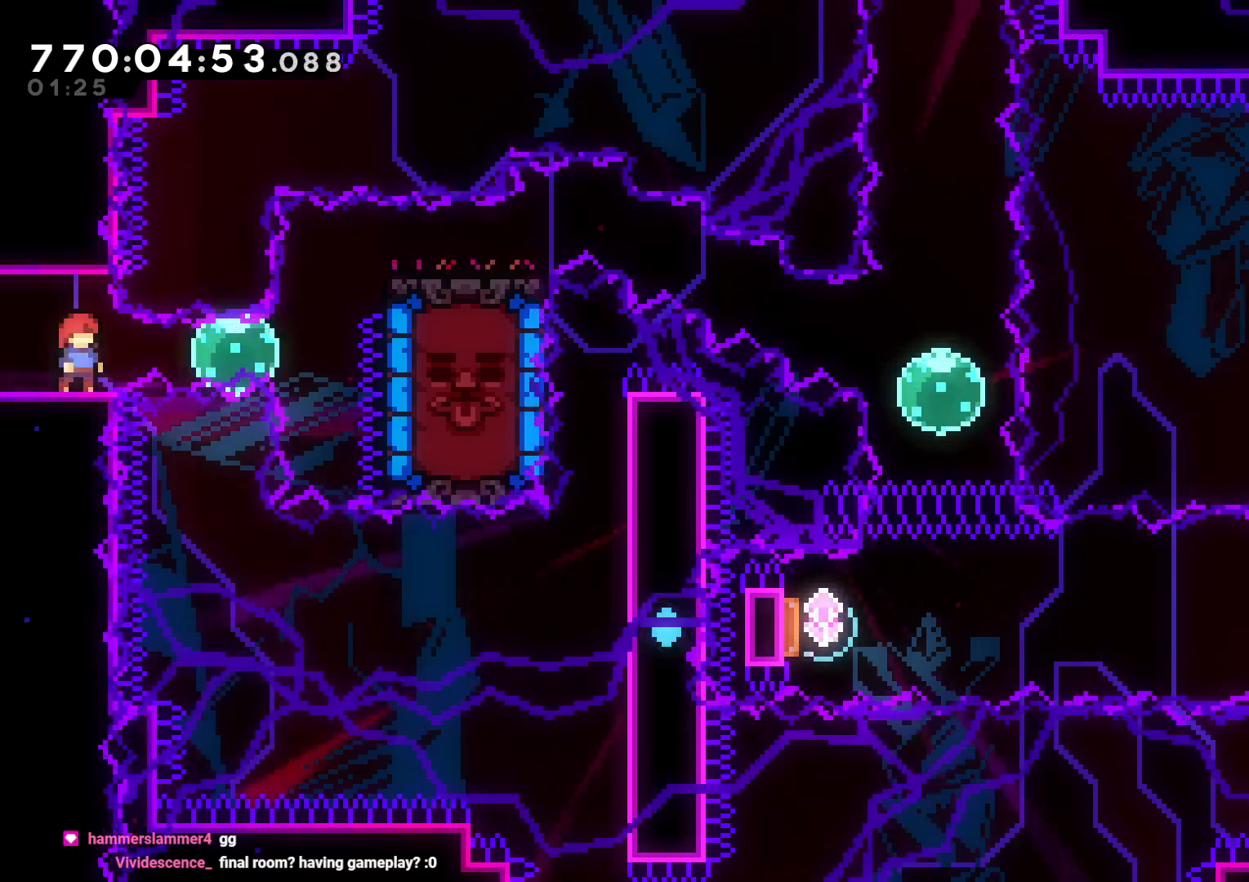
{"buttons": ["L2", "R1", "DPAD_UP", "DPAD_RIGHT"], "left_stick": "center", "right_stick": "center", "events": [[67, "DPAD_RIGHT", "down"], [67, "Y", "down"], [267, "Y", "up"], [350, "DPAD_UP", "down"], [350, "L2", "down"], [383, "R1", "down"]]}
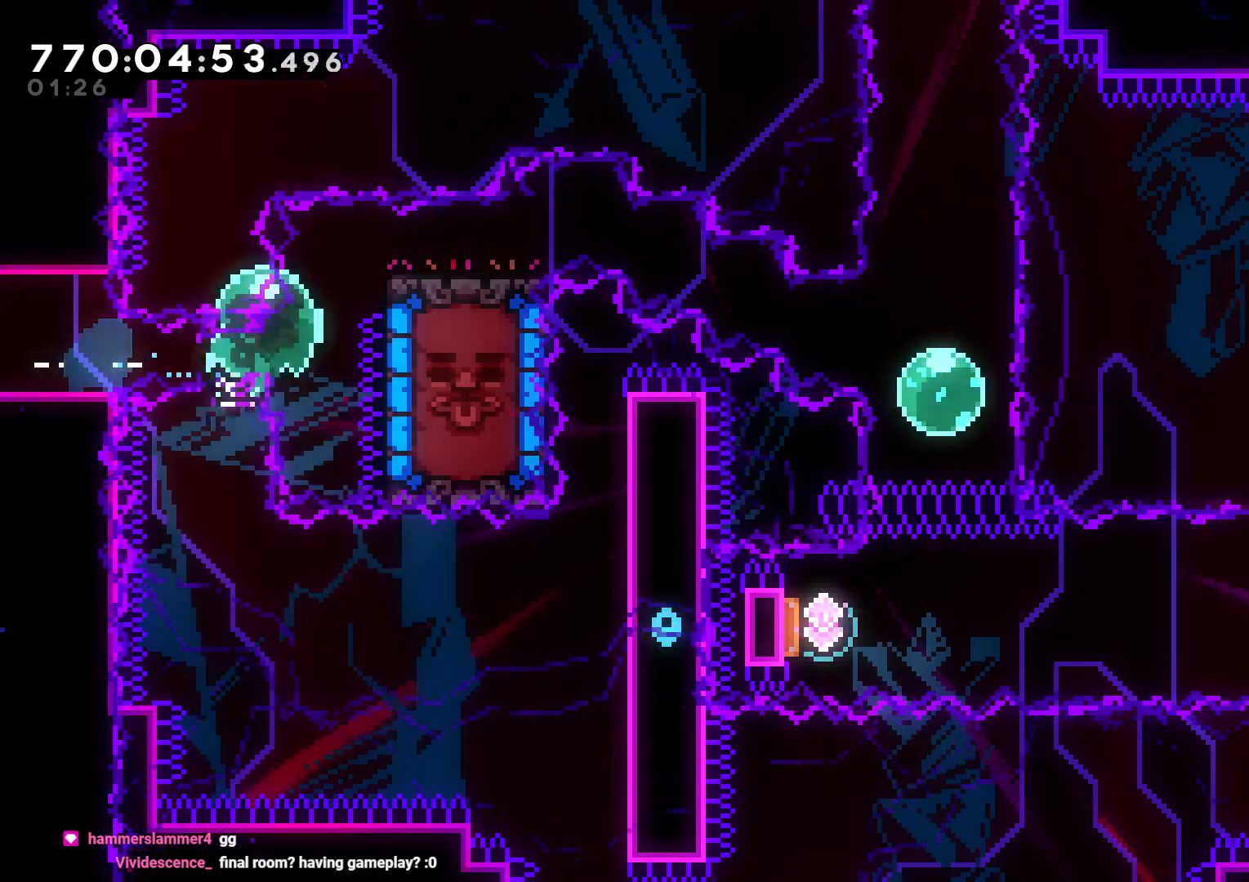
{"buttons": ["Y", "L2", "DPAD_DOWN", "DPAD_RIGHT"], "left_stick": "center", "right_stick": "center", "events": [[33, "R1", "up"], [83, "DPAD_UP", "up"], [150, "DPAD_DOWN", "down"], [167, "Y", "down"], [300, "Y", "up"], [367, "B", "down"], [417, "Y", "down"], [483, "B", "up"]]}
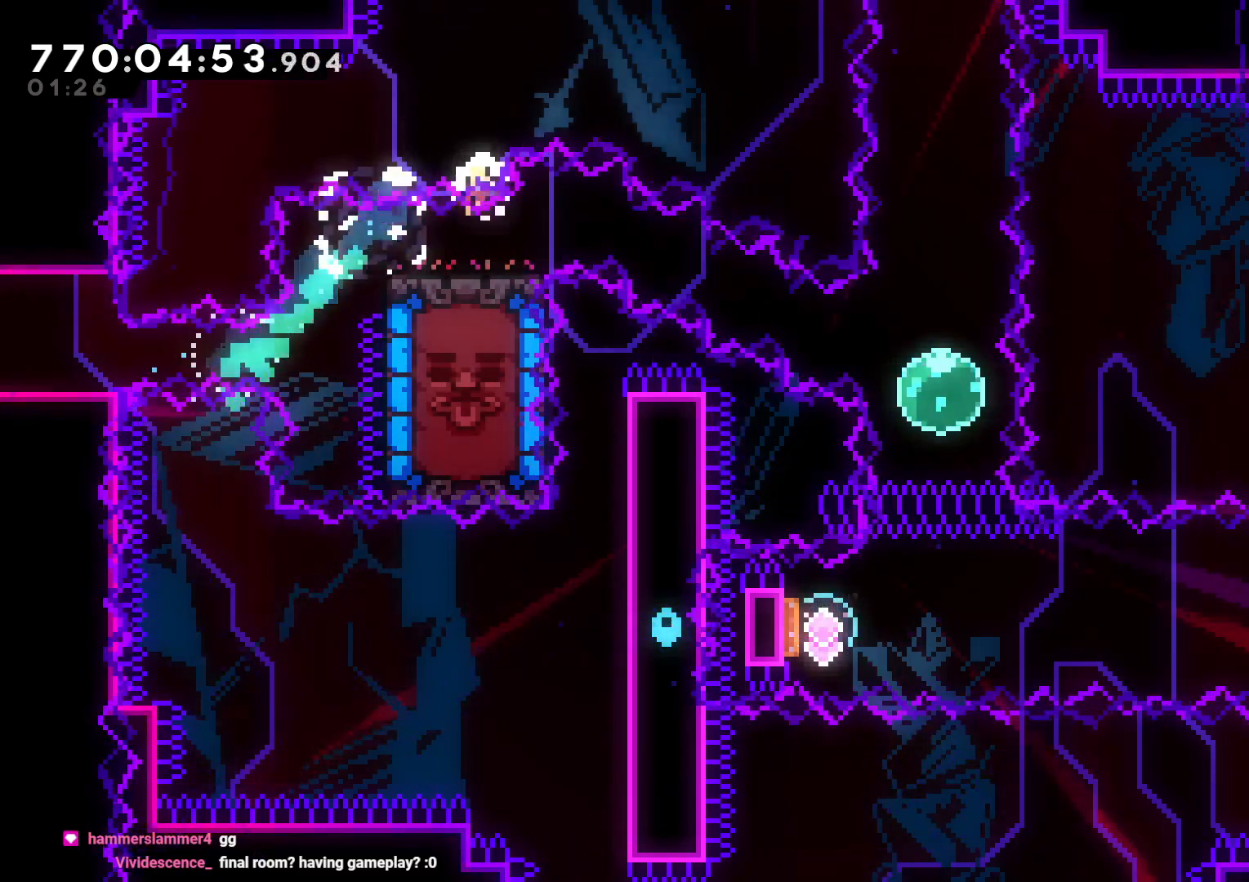
{"buttons": [], "left_stick": "center", "right_stick": "center", "events": [[67, "Y", "up"], [150, "Y", "down"], [167, "DPAD_DOWN", "up"], [183, "X", "down"], [200, "DPAD_RIGHT", "up"], [200, "Y", "up"], [217, "A", "down"], [217, "L2", "up"], [233, "X", "up"], [350, "A", "up"]]}
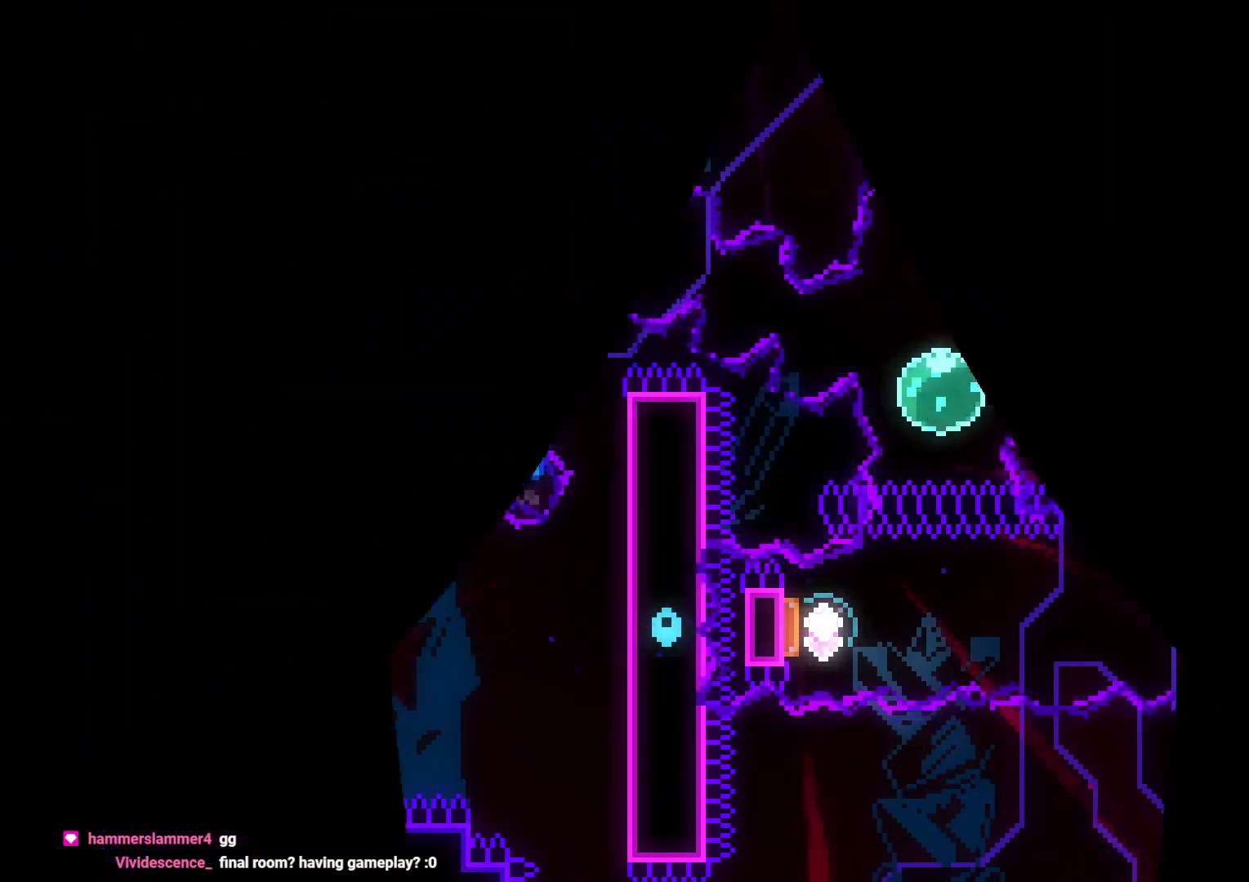
{"buttons": [], "left_stick": "center", "right_stick": "center", "events": []}
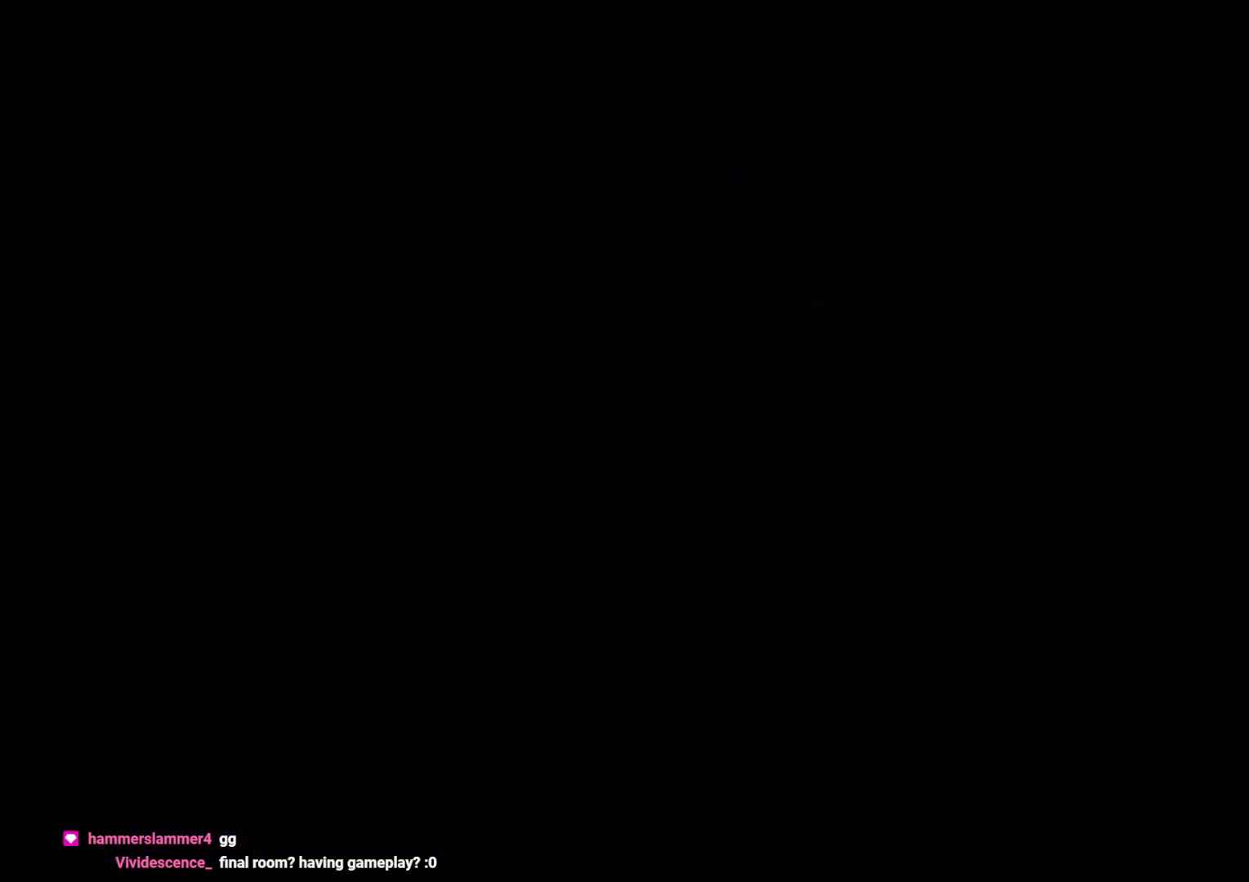
{"buttons": ["Y", "DPAD_RIGHT"], "left_stick": "center", "right_stick": "center", "events": [[483, "DPAD_RIGHT", "down"], [483, "Y", "down"]]}
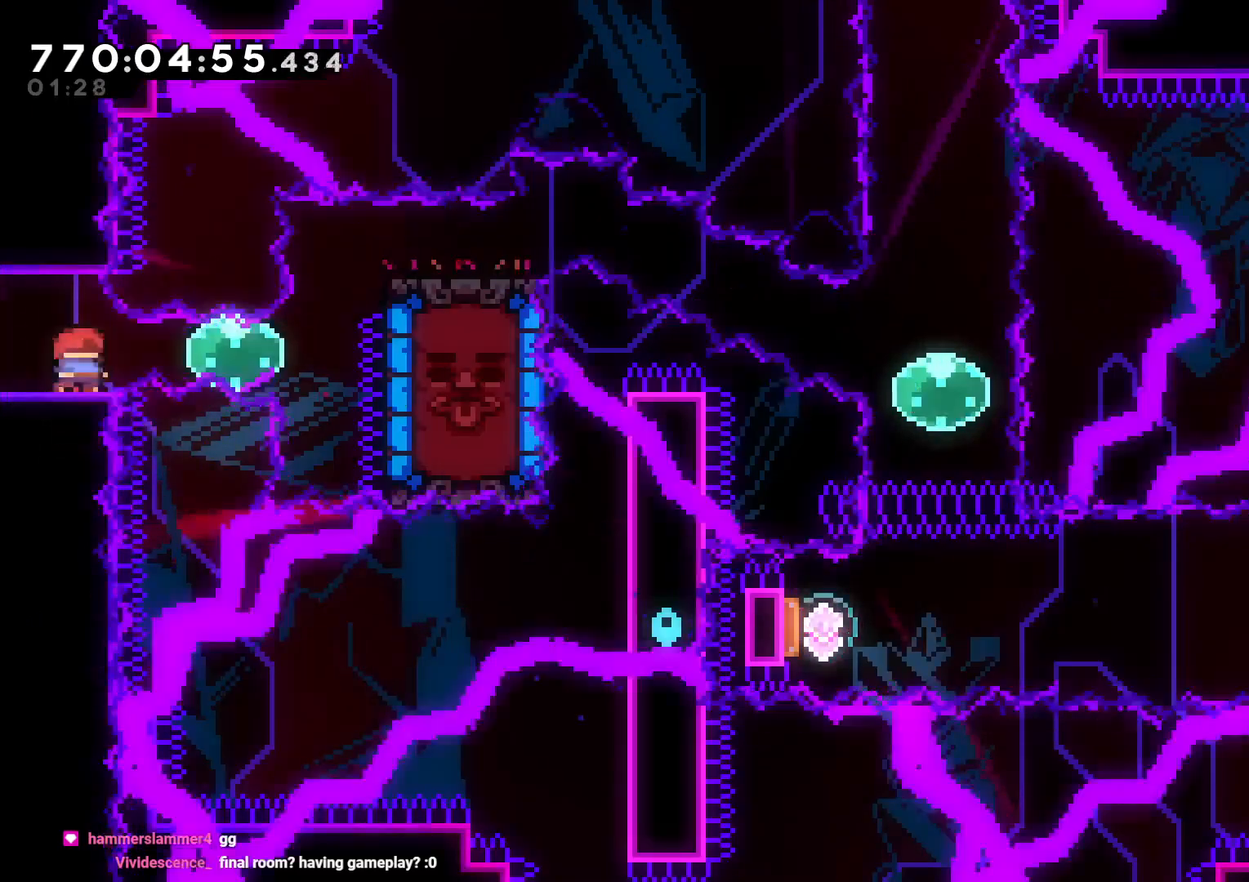
{"buttons": ["L2", "DPAD_DOWN", "DPAD_RIGHT"], "left_stick": "center", "right_stick": "center", "events": [[117, "Y", "up"], [233, "R1", "down"], [267, "L2", "down"], [283, "DPAD_UP", "down"], [333, "R1", "up"], [417, "DPAD_UP", "up"], [500, "DPAD_DOWN", "down"]]}
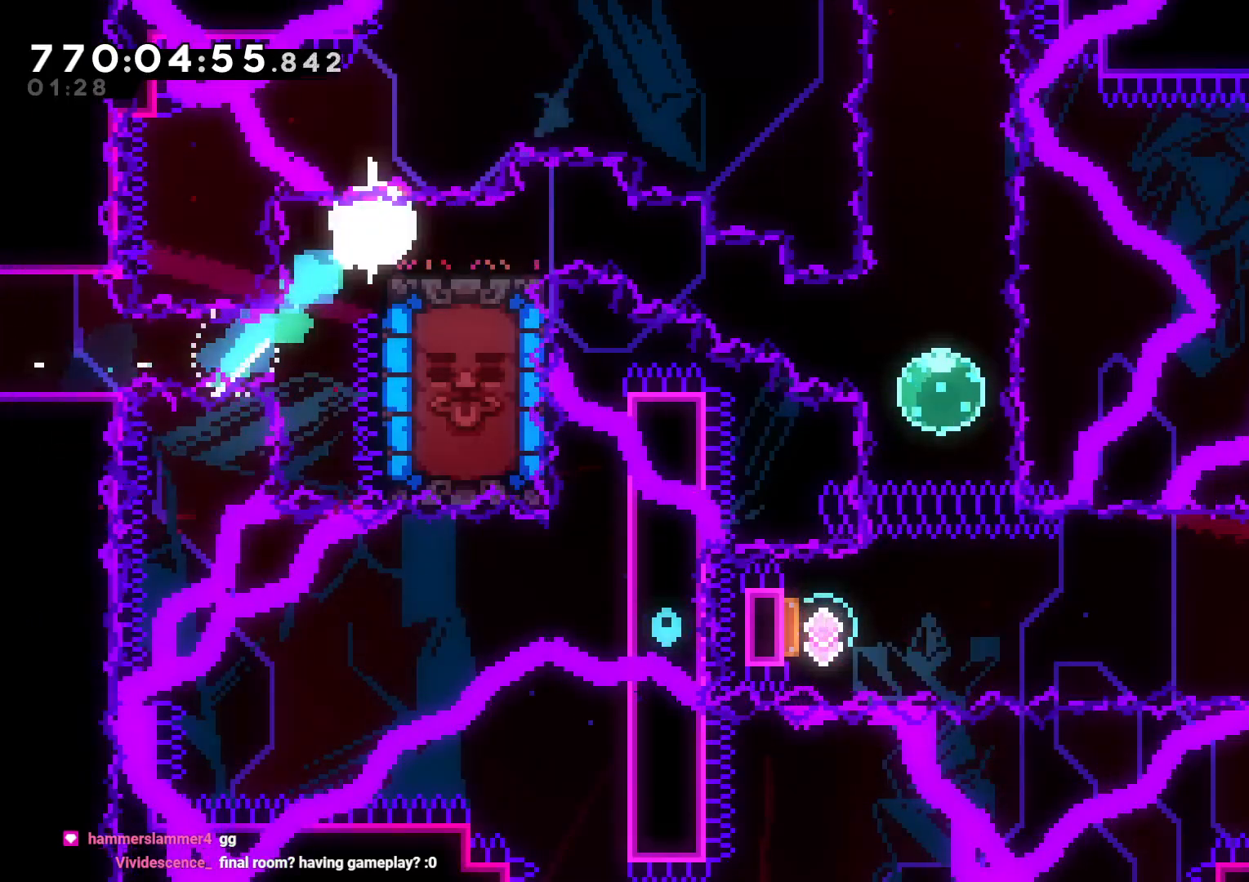
{"buttons": ["L2", "DPAD_DOWN", "DPAD_RIGHT"], "left_stick": "center", "right_stick": "center"}
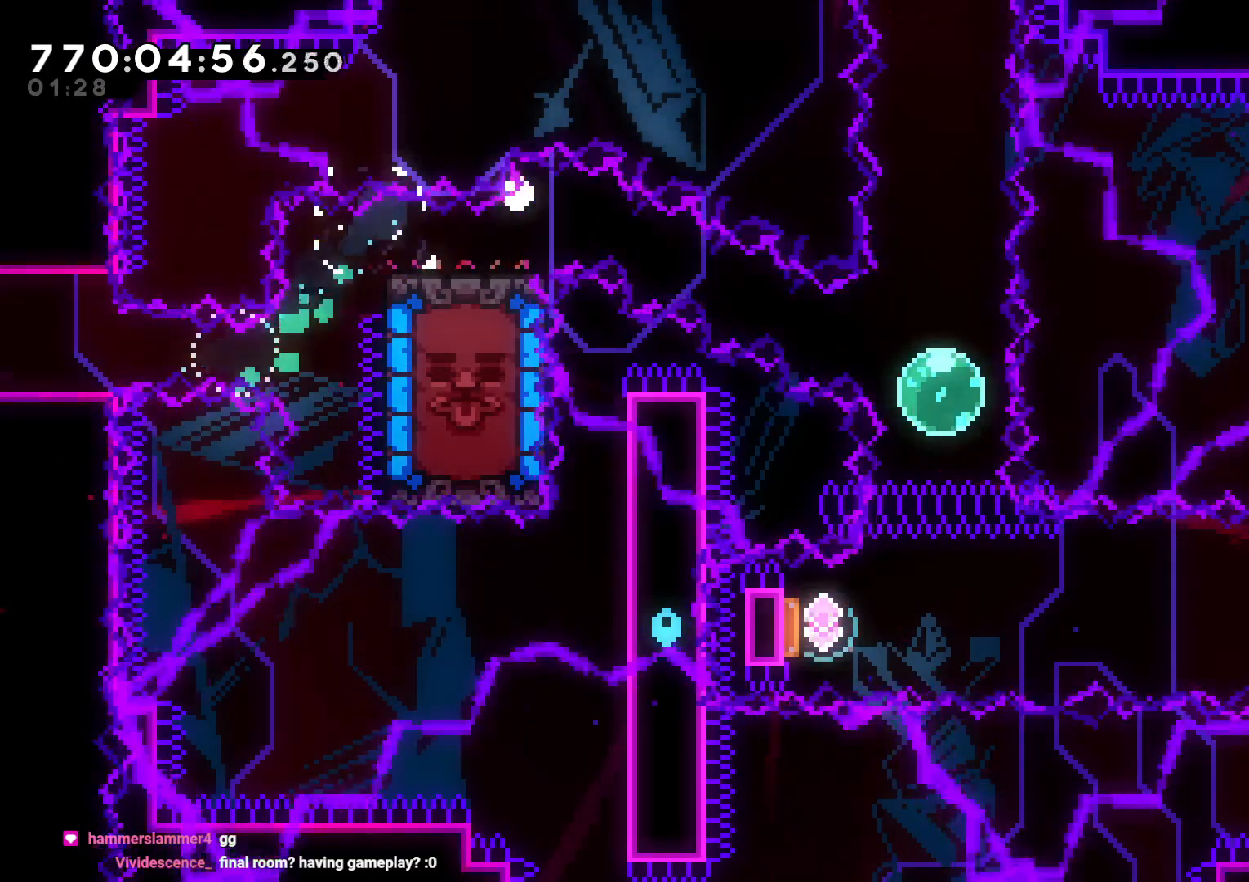
{"buttons": [], "left_stick": "center", "right_stick": "center", "events": [[67, "DPAD_DOWN", "up"], [67, "DPAD_RIGHT", "up"], [100, "A", "down"], [117, "L2", "up"], [217, "A", "up"]]}